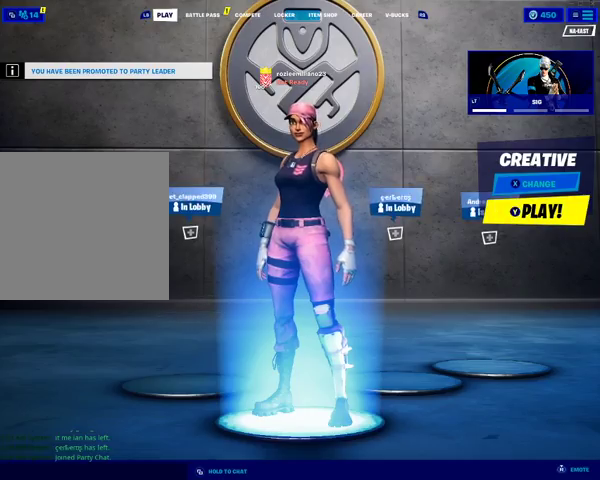
Gameplay with a controller (Xbox layout); each line is a JSON object with the inputs held at the frame after it. "events" lists button and stick changes between this image and that frame as [ms after this image, input, new state], when the widget could be followed in between.
{"buttons": [], "left_stick": "center", "right_stick": "center", "events": [[167, "SELECT", "down"], [267, "SELECT", "up"]]}
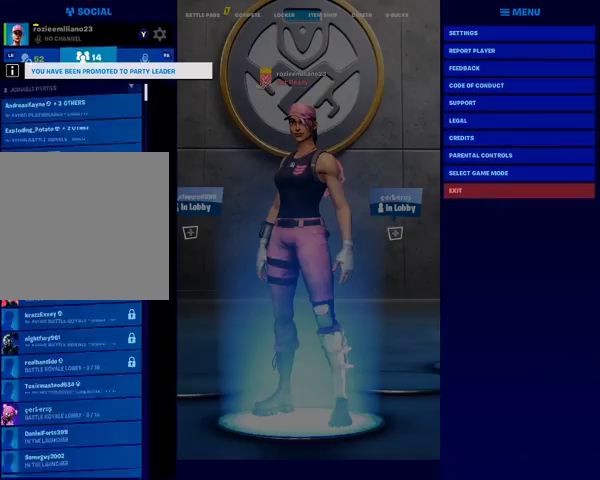
{"buttons": [], "left_stick": "center", "right_stick": "center", "events": []}
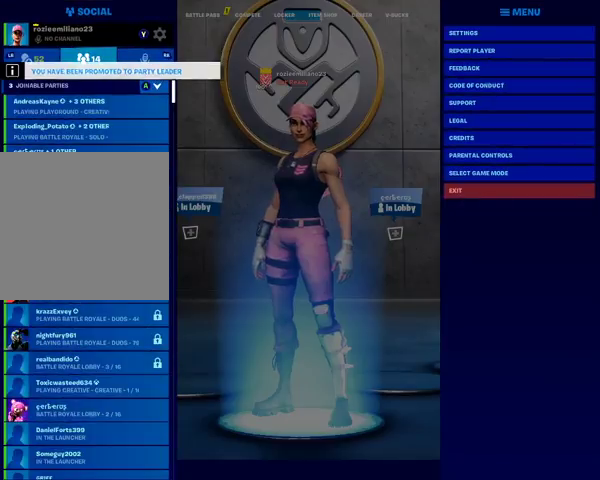
{"buttons": [], "left_stick": "center", "right_stick": "center", "events": [[367, "A", "down"], [467, "A", "up"]]}
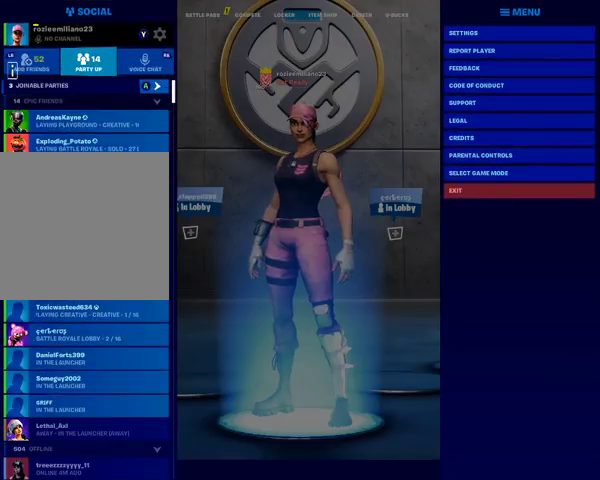
{"buttons": [], "left_stick": "center", "right_stick": "center", "events": []}
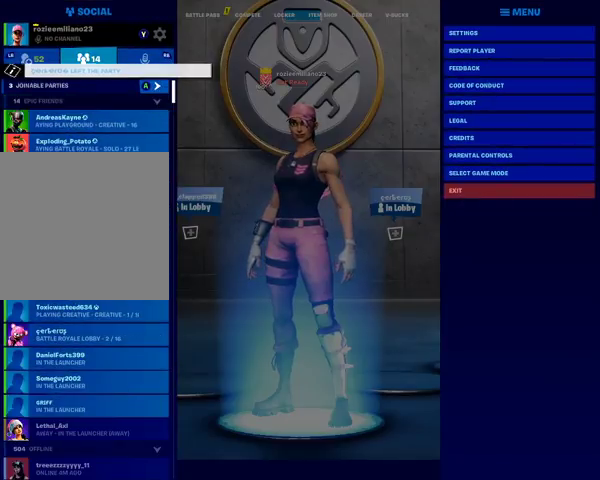
{"buttons": [], "left_stick": "center", "right_stick": "center", "events": []}
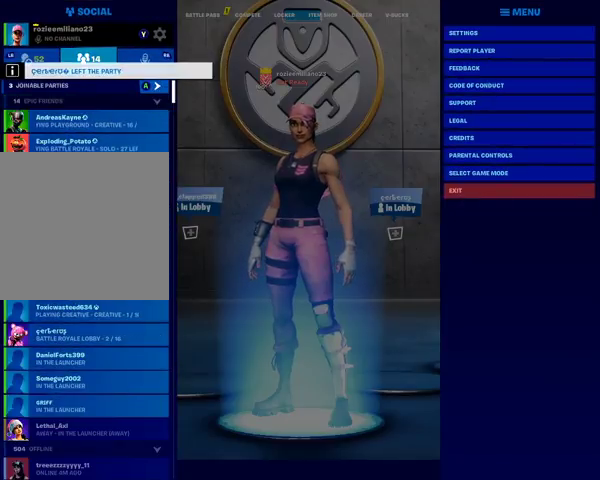
{"buttons": [], "left_stick": "center", "right_stick": "center", "events": []}
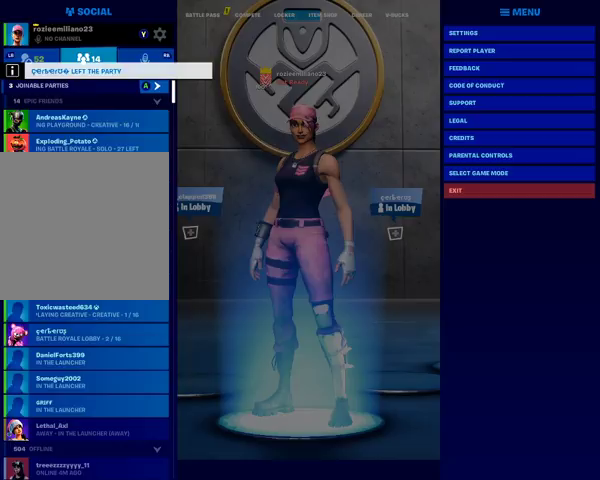
{"buttons": [], "left_stick": "center", "right_stick": "center", "events": []}
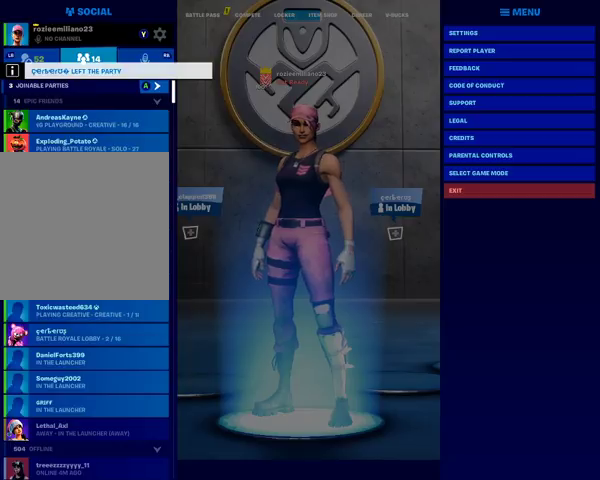
{"buttons": ["DPAD_DOWN"], "left_stick": "center", "right_stick": "center", "events": [[167, "DPAD_DOWN", "down"]]}
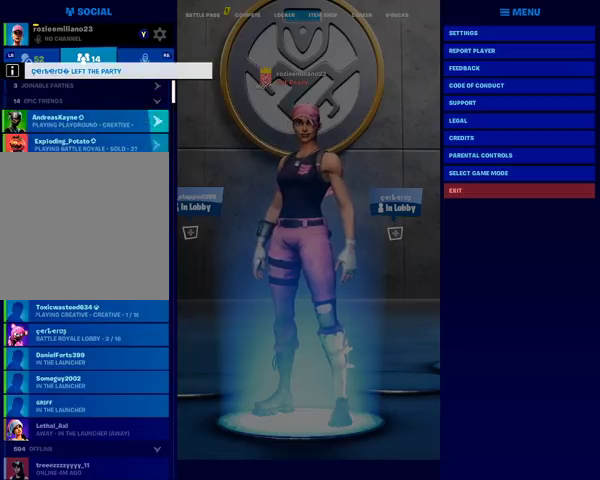
{"buttons": ["DPAD_DOWN"], "left_stick": "center", "right_stick": "center", "events": []}
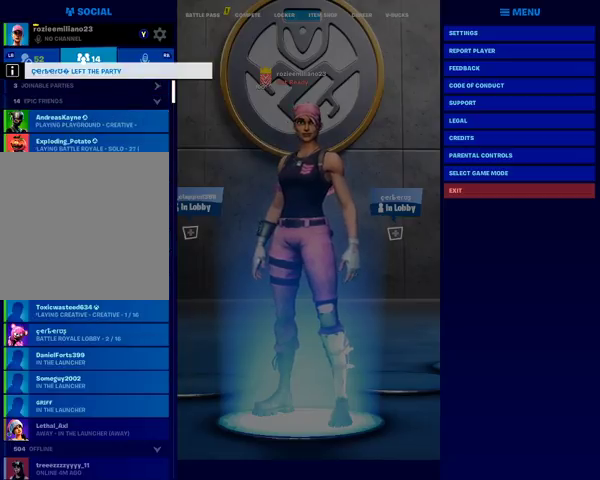
{"buttons": [], "left_stick": "center", "right_stick": "center", "events": [[267, "DPAD_DOWN", "up"]]}
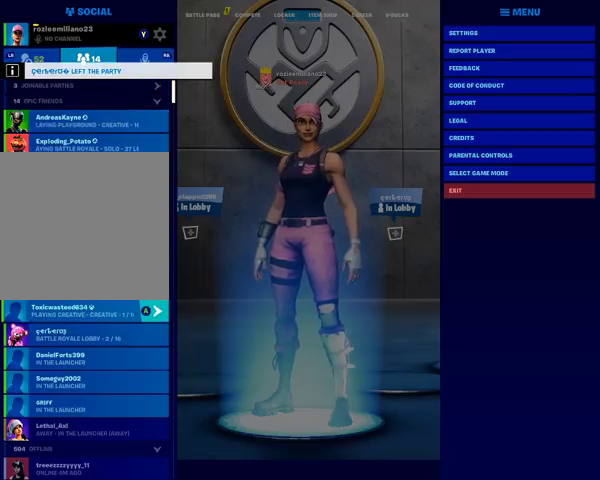
{"buttons": ["A"], "left_stick": "center", "right_stick": "center", "events": [[167, "DPAD_DOWN", "down"], [300, "DPAD_DOWN", "up"], [467, "A", "down"]]}
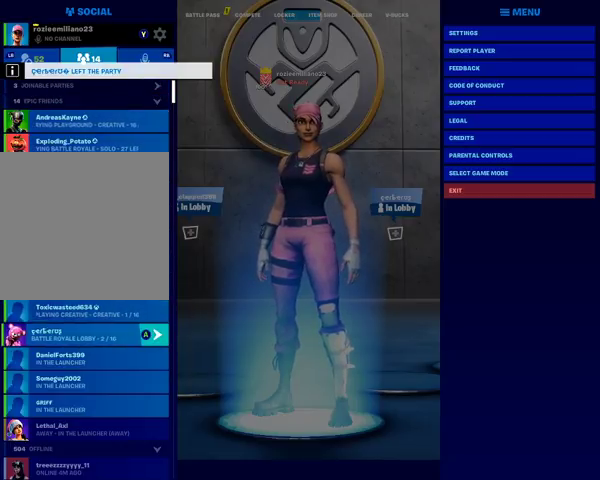
{"buttons": [], "left_stick": "center", "right_stick": "center", "events": [[100, "A", "up"]]}
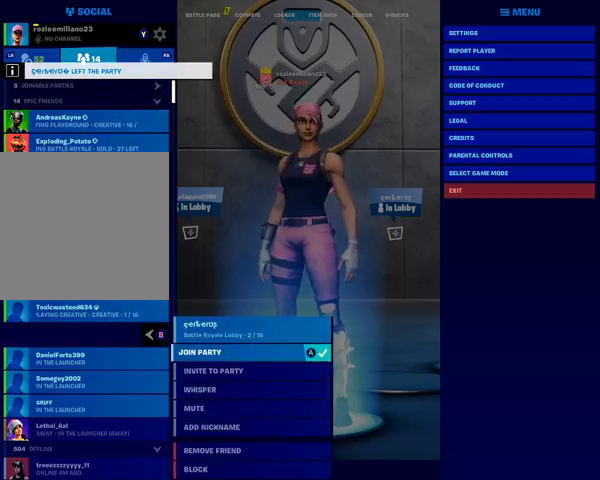
{"buttons": [], "left_stick": "center", "right_stick": "center", "events": [[367, "A", "down"], [500, "A", "up"]]}